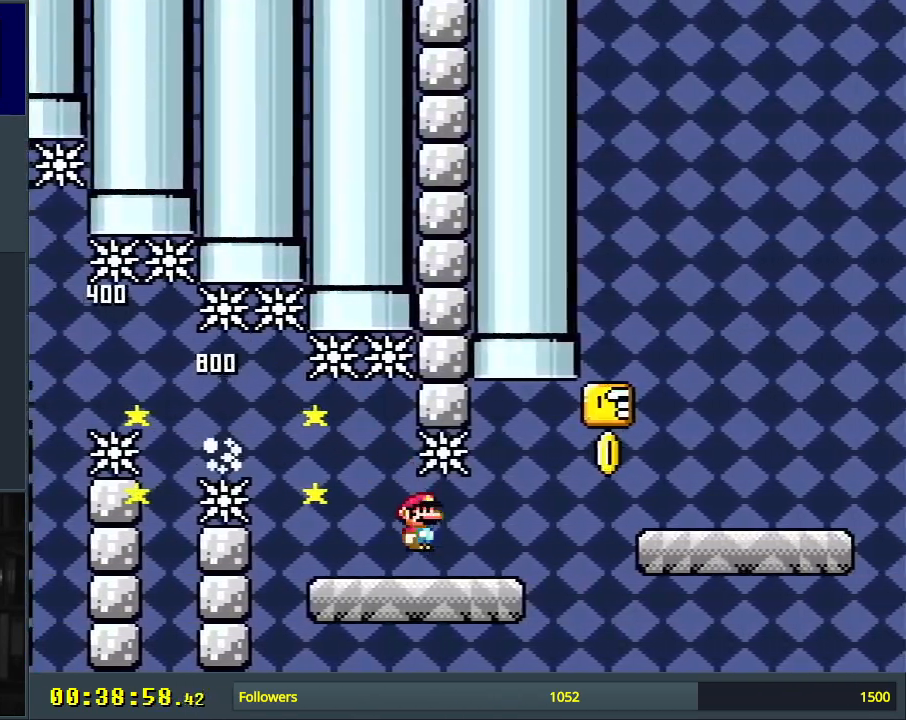
Gameplay with a controller (Nintendo layout); each line is a JSON object with the inputs held at the frame after it. "events" lists button and stick changes between this image and that frame as [ms after this image, input, new state], when the widget could be followed in between. Not read: L3 R3.
{"buttons": ["B", "Y", "DPAD_RIGHT"], "events": [[217, "B", "down"]]}
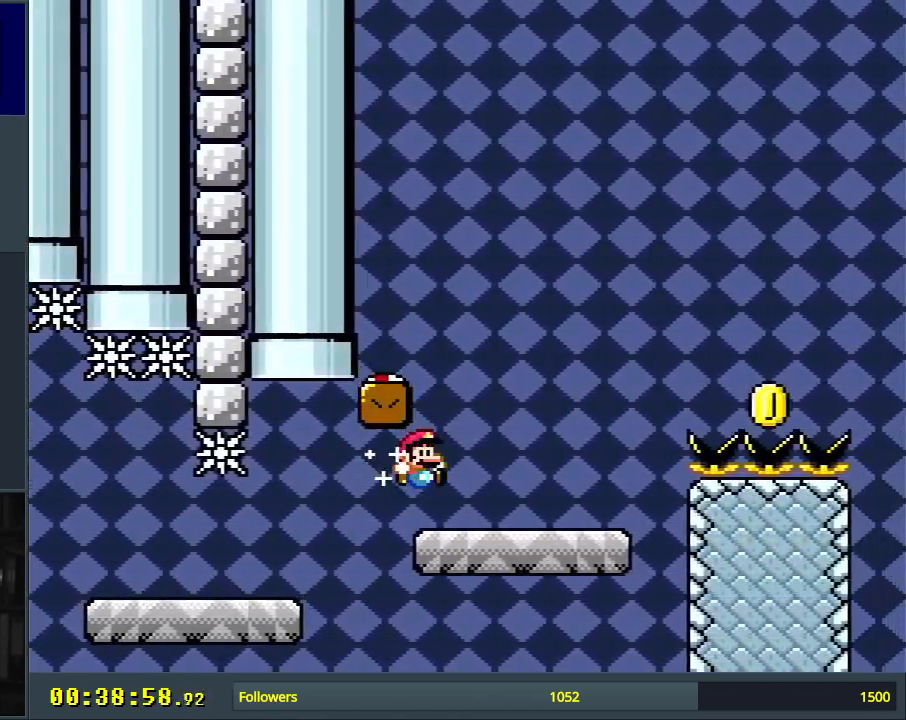
{"buttons": ["B", "Y", "DPAD_LEFT"], "events": [[33, "B", "up"], [50, "DPAD_RIGHT", "up"], [133, "B", "down"], [183, "DPAD_LEFT", "down"]]}
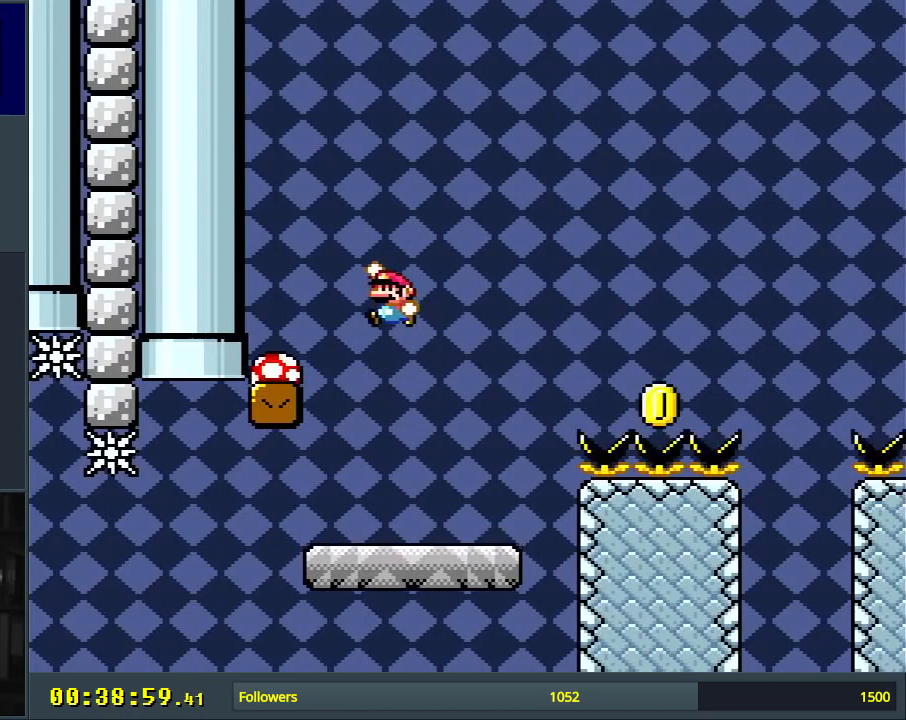
{"buttons": ["Y"], "events": [[167, "DPAD_LEFT", "up"], [383, "B", "up"]]}
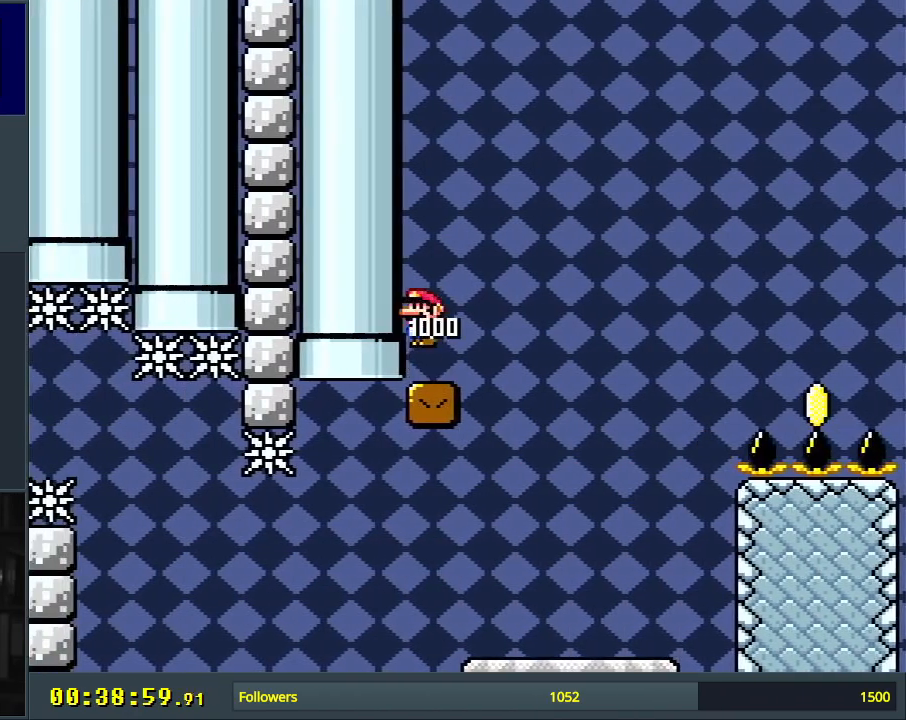
{"buttons": ["Y"], "events": []}
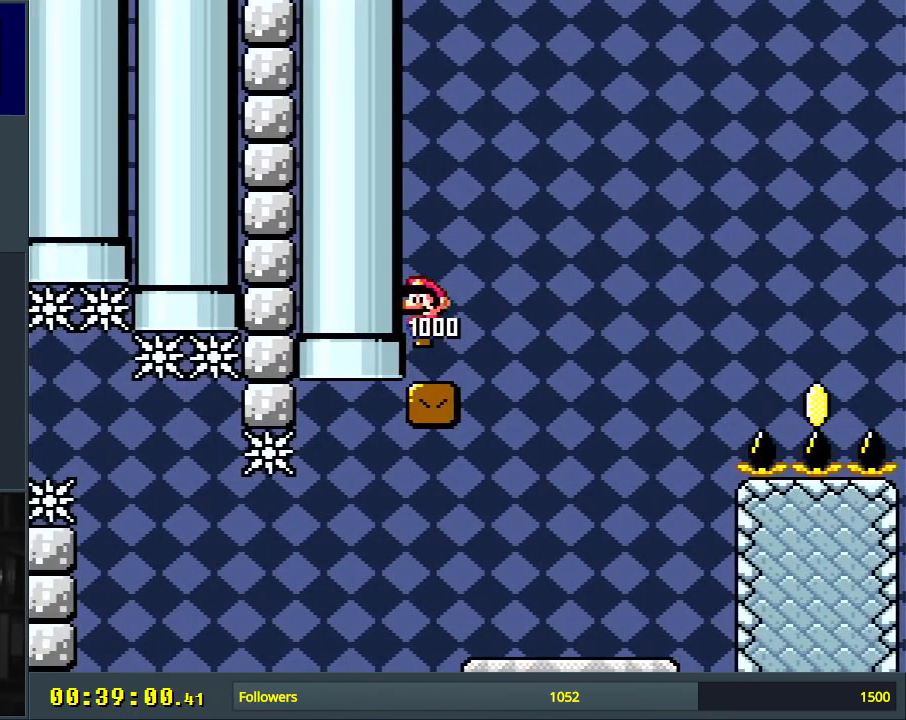
{"buttons": ["B", "Y", "DPAD_RIGHT"], "events": [[333, "DPAD_RIGHT", "down"], [417, "B", "down"]]}
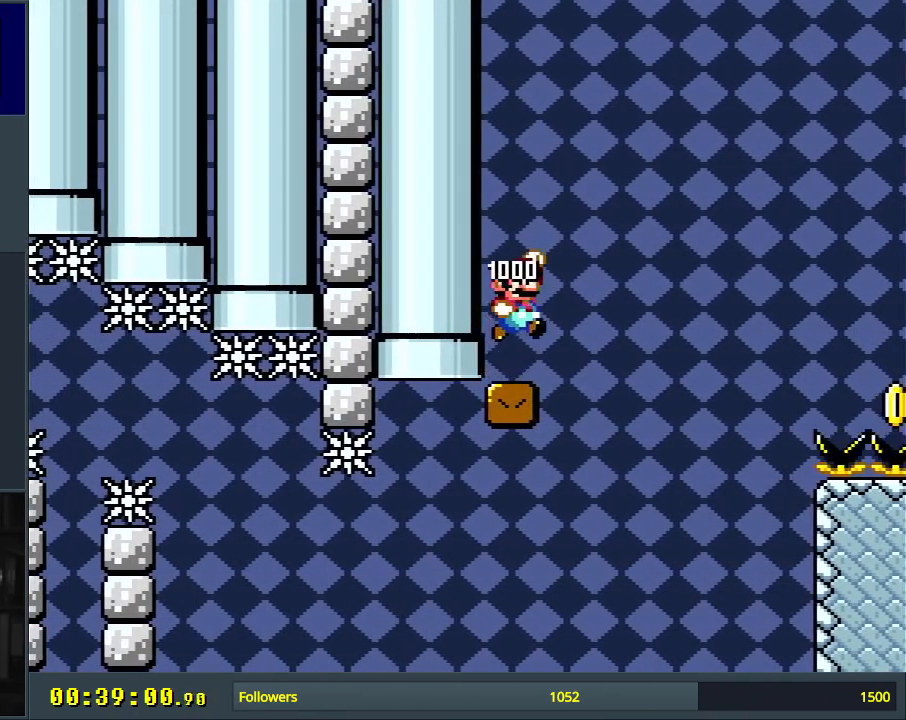
{"buttons": ["Y", "DPAD_RIGHT"], "events": [[383, "B", "up"]]}
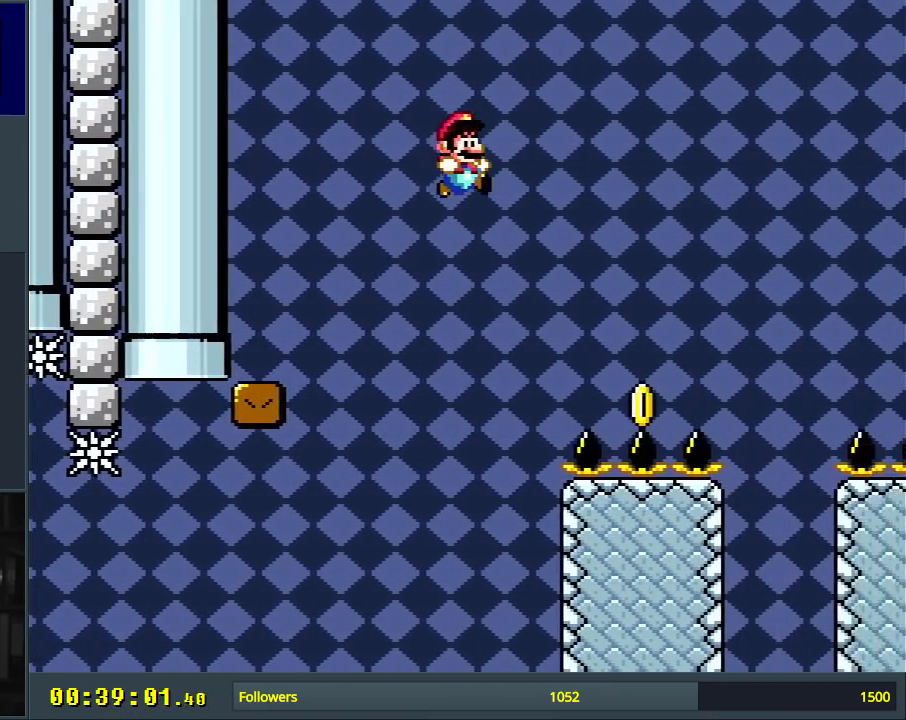
{"buttons": ["Y", "DPAD_RIGHT"], "events": [[67, "B", "down"], [333, "B", "up"]]}
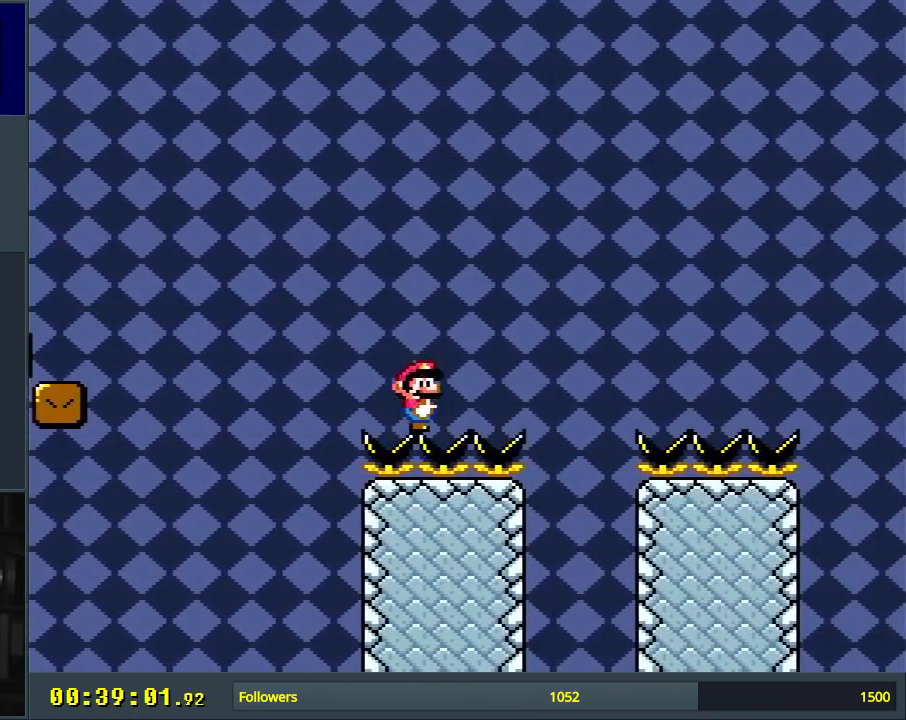
{"buttons": ["X", "DPAD_RIGHT"], "events": [[183, "X", "down"], [183, "Y", "up"]]}
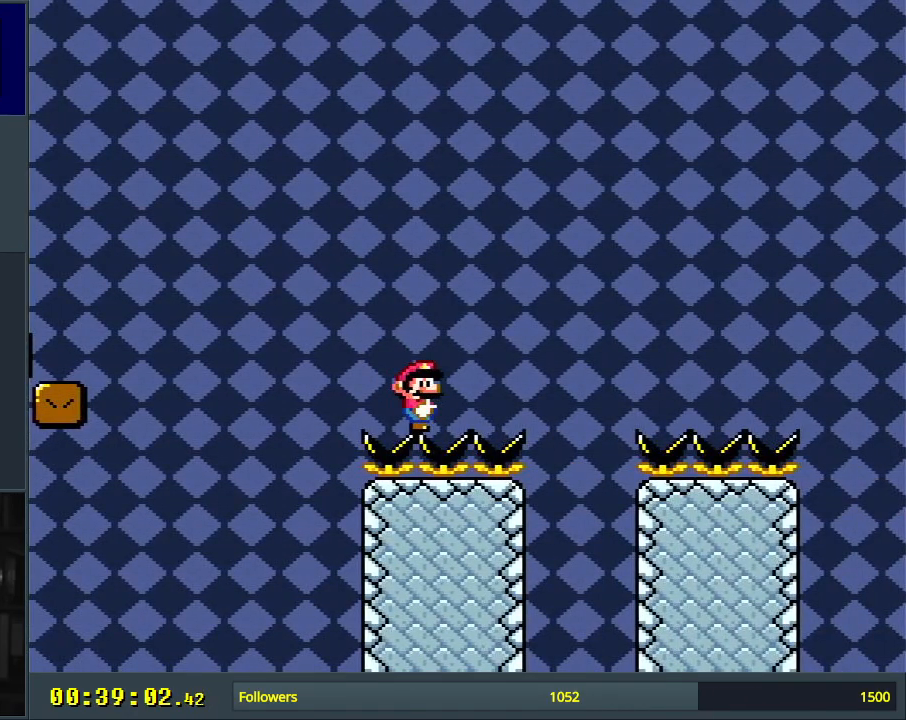
{"buttons": ["X", "DPAD_RIGHT"], "events": [[200, "A", "down"], [283, "A", "up"]]}
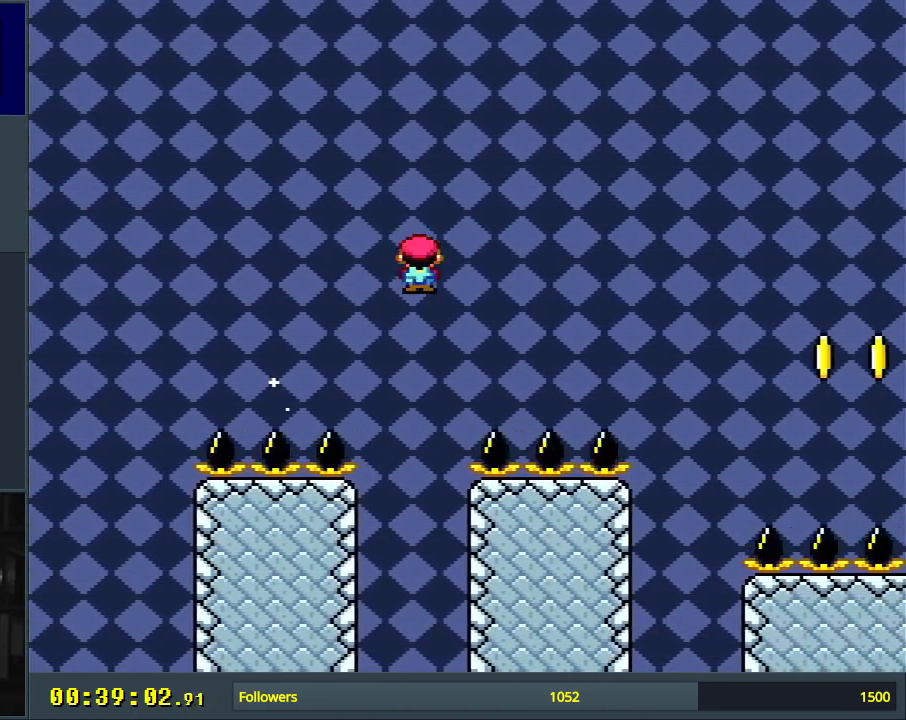
{"buttons": ["Y", "DPAD_RIGHT"], "events": [[300, "A", "down"], [333, "A", "up"], [417, "X", "up"], [500, "Y", "down"]]}
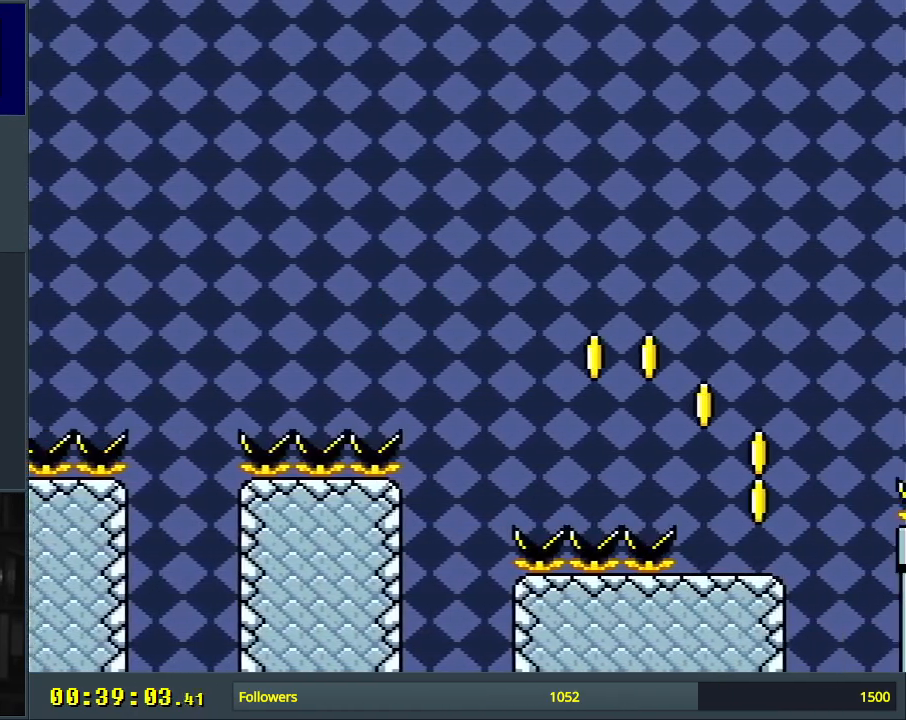
{"buttons": ["Y", "DPAD_RIGHT"], "events": []}
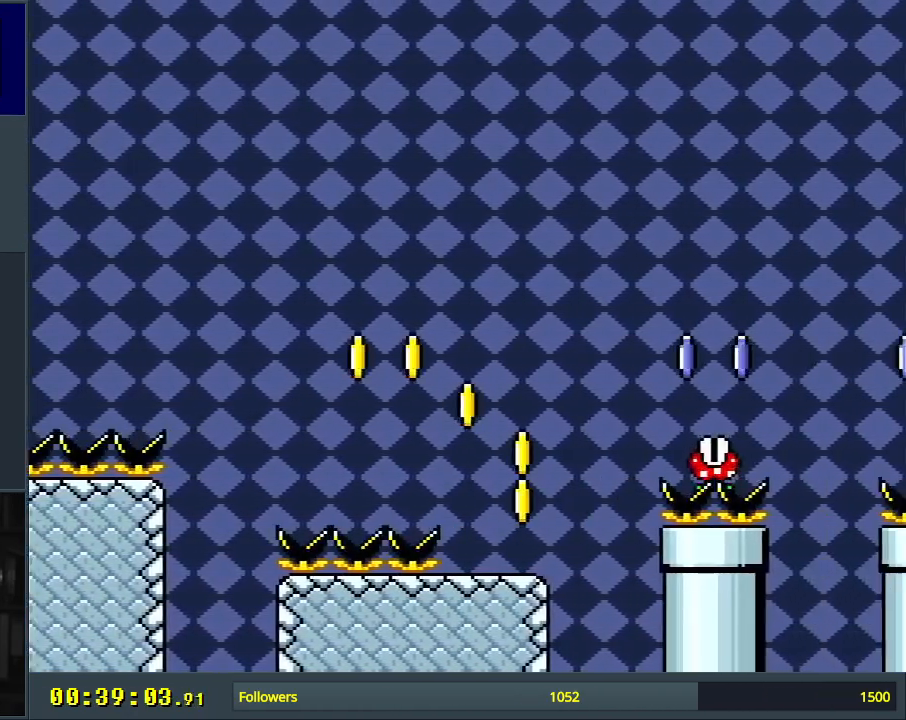
{"buttons": ["Y"], "events": [[100, "DPAD_RIGHT", "up"], [183, "DPAD_LEFT", "down"], [450, "DPAD_LEFT", "up"]]}
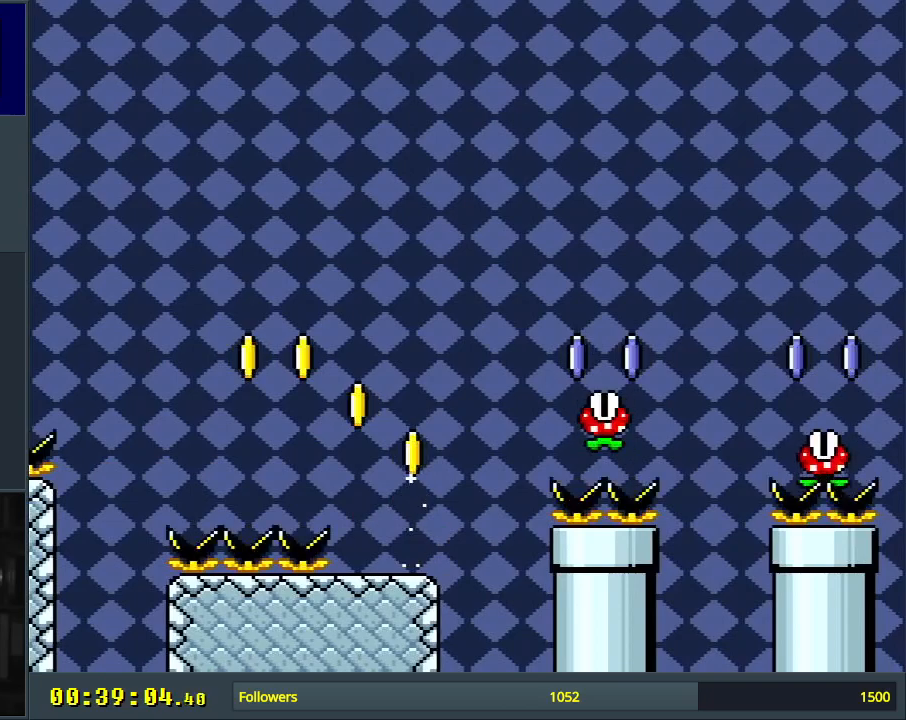
{"buttons": ["A", "X", "DPAD_RIGHT"], "events": [[133, "Y", "up"], [167, "X", "down"], [300, "DPAD_RIGHT", "down"], [467, "A", "down"]]}
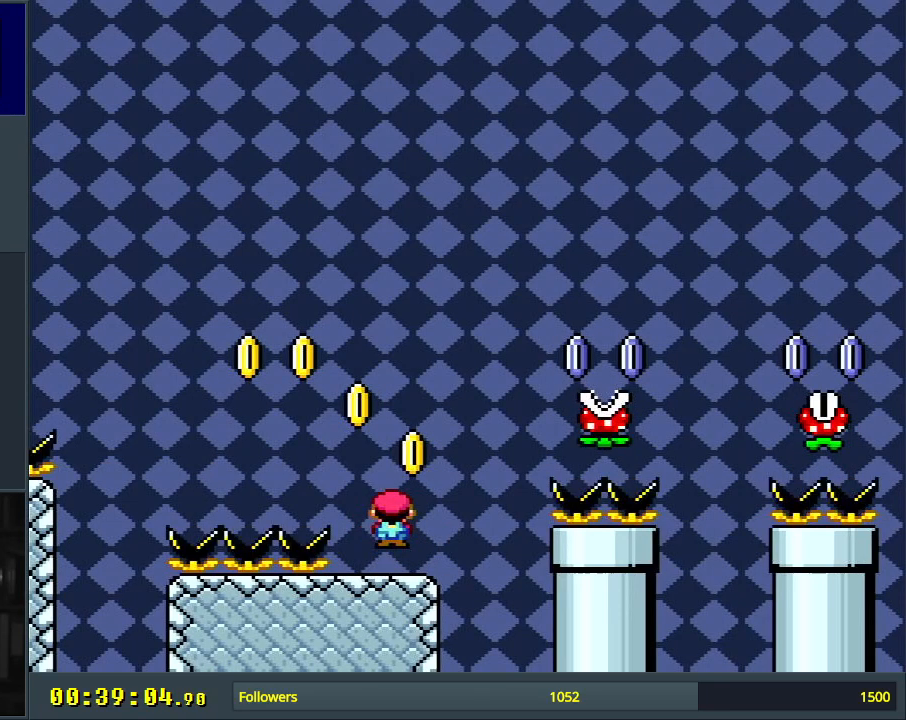
{"buttons": ["A", "X"], "events": [[283, "A", "up"], [333, "DPAD_RIGHT", "up"], [383, "A", "down"], [417, "DPAD_RIGHT", "down"], [467, "DPAD_RIGHT", "up"]]}
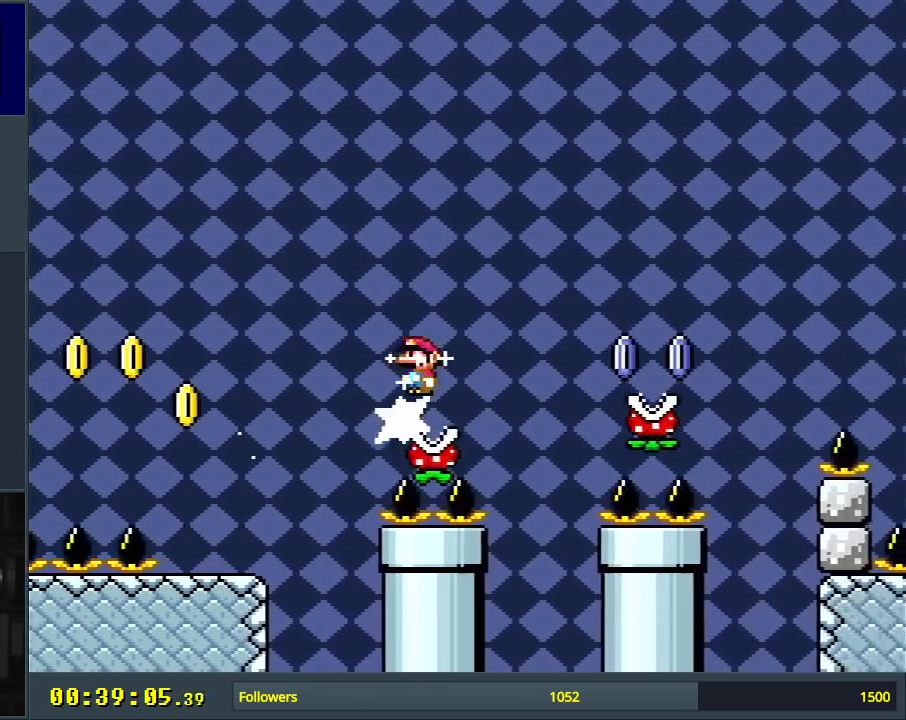
{"buttons": ["A", "X", "DPAD_RIGHT"], "events": [[17, "A", "up"], [383, "DPAD_LEFT", "down"], [433, "DPAD_LEFT", "up"], [467, "A", "down"], [467, "DPAD_RIGHT", "down"]]}
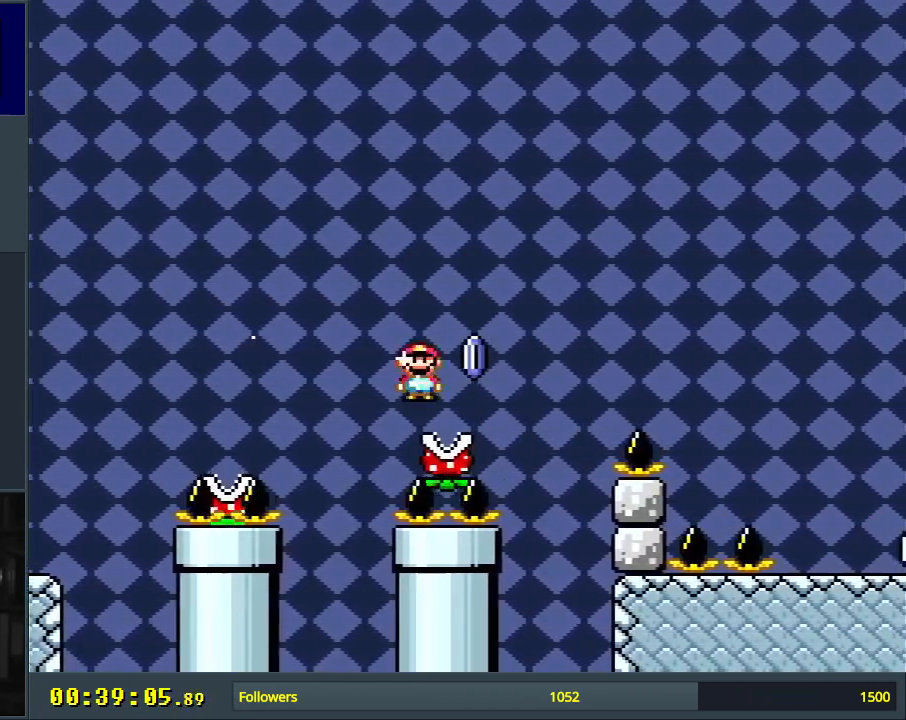
{"buttons": ["X", "DPAD_RIGHT"], "events": [[500, "A", "up"]]}
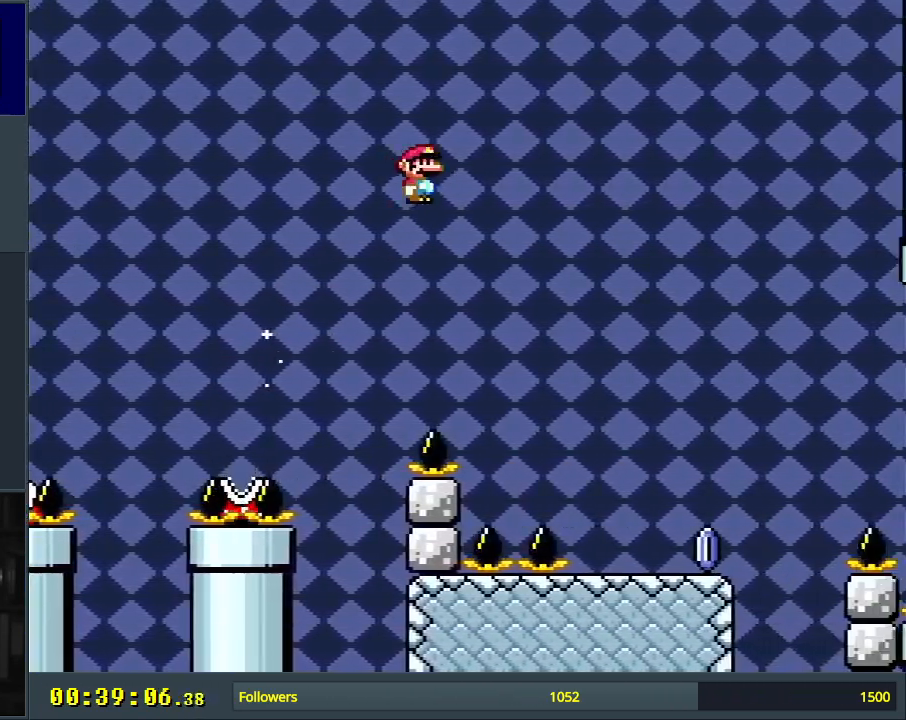
{"buttons": ["X"], "events": [[83, "DPAD_RIGHT", "up"]]}
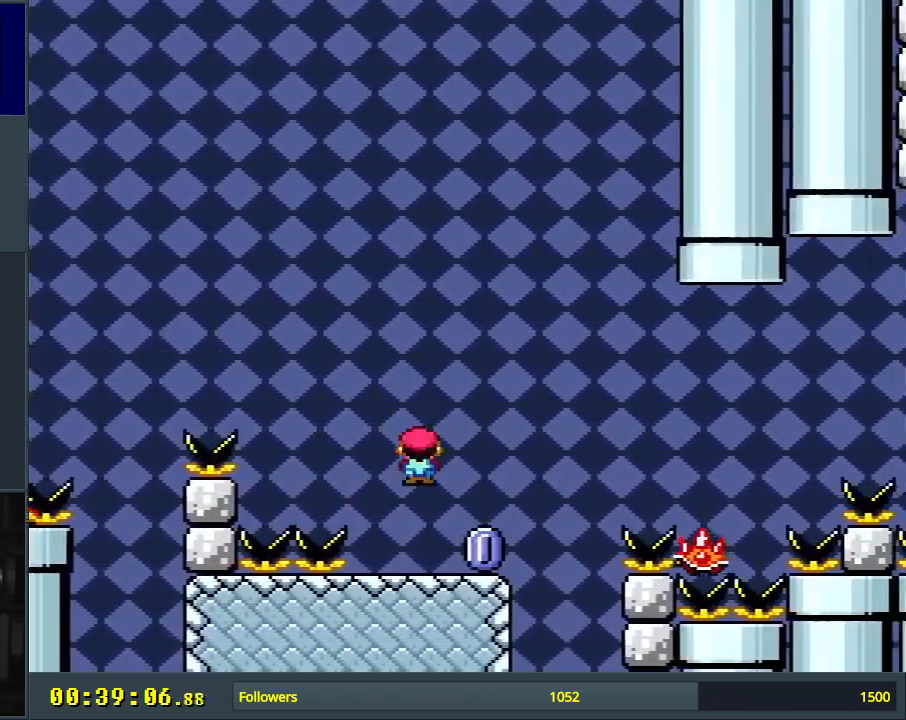
{"buttons": ["A", "X"], "events": [[133, "A", "down"], [150, "DPAD_RIGHT", "down"], [333, "A", "up"], [333, "DPAD_RIGHT", "up"], [483, "A", "down"]]}
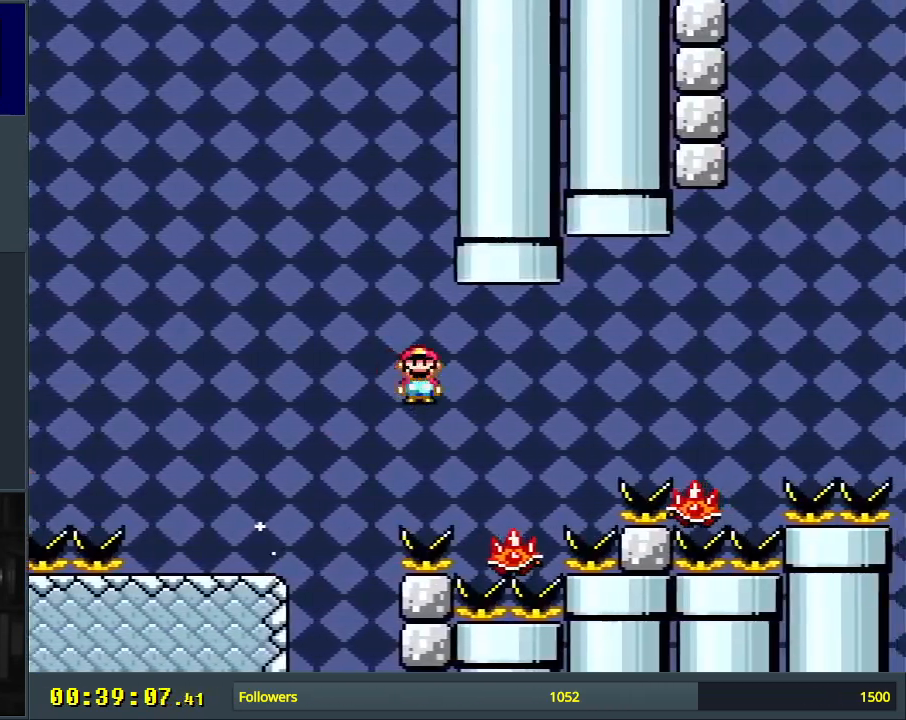
{"buttons": ["A", "X", "DPAD_RIGHT"], "events": [[150, "DPAD_LEFT", "down"], [267, "DPAD_LEFT", "up"], [283, "DPAD_RIGHT", "down"], [417, "A", "up"], [500, "A", "down"]]}
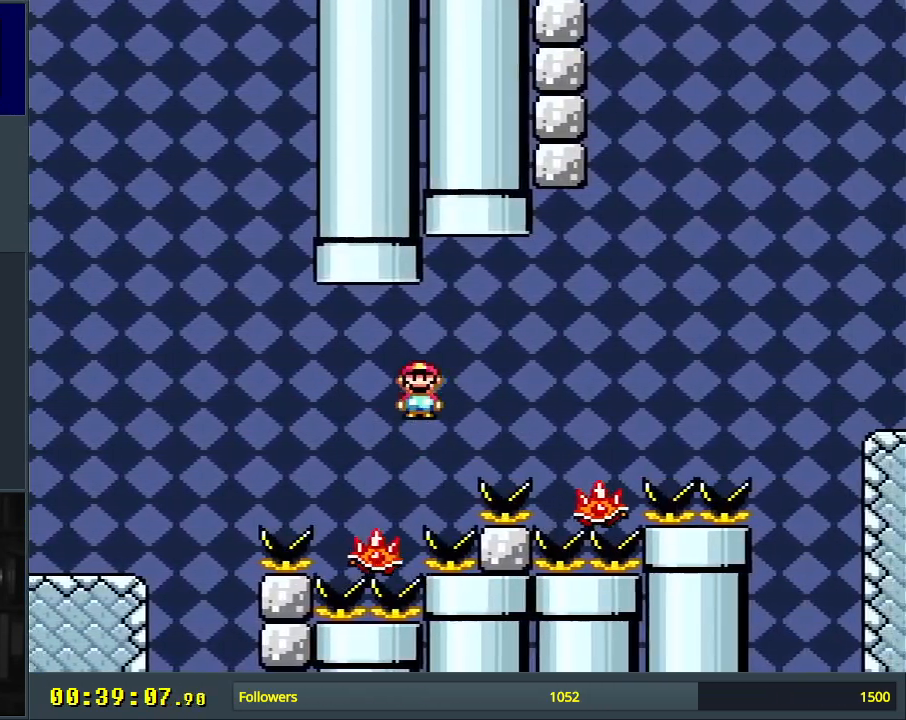
{"buttons": ["A", "X", "DPAD_RIGHT"], "events": [[133, "DPAD_RIGHT", "up"], [167, "A", "up"], [350, "A", "down"], [350, "DPAD_LEFT", "down"], [450, "DPAD_LEFT", "up"], [467, "DPAD_RIGHT", "down"]]}
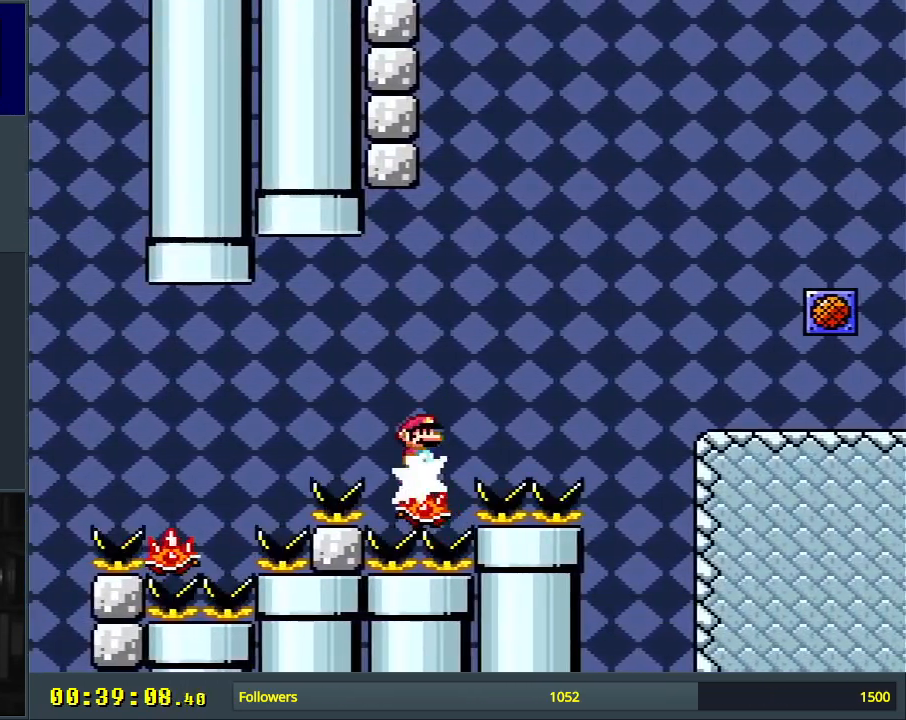
{"buttons": ["A", "X", "DPAD_RIGHT"], "events": []}
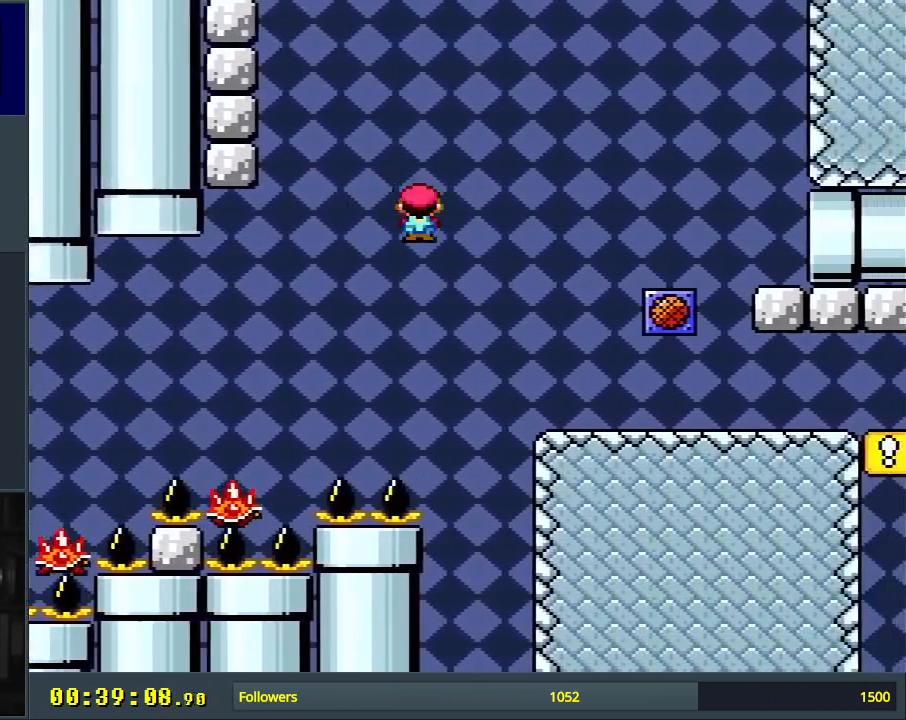
{"buttons": ["A", "X"], "events": [[133, "A", "up"], [433, "DPAD_RIGHT", "up"], [450, "A", "down"]]}
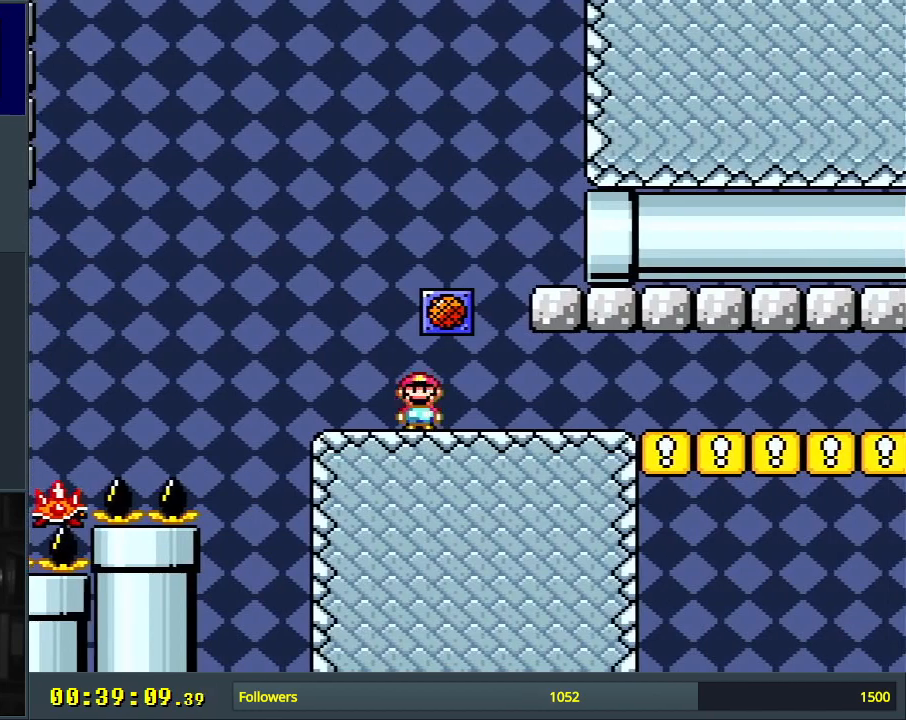
{"buttons": [], "events": [[133, "A", "up"], [333, "X", "up"]]}
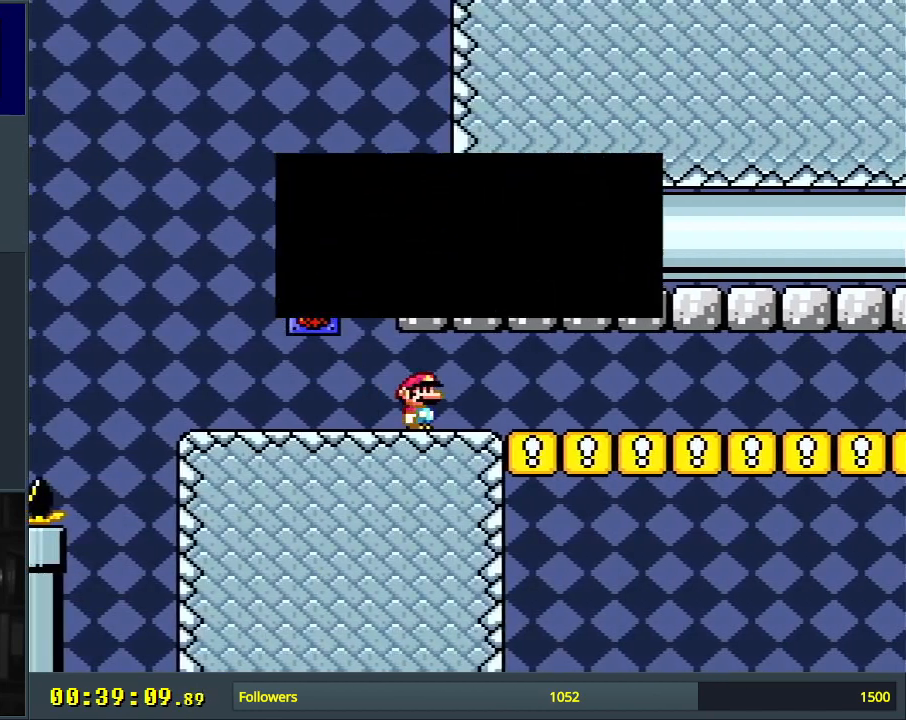
{"buttons": [], "events": []}
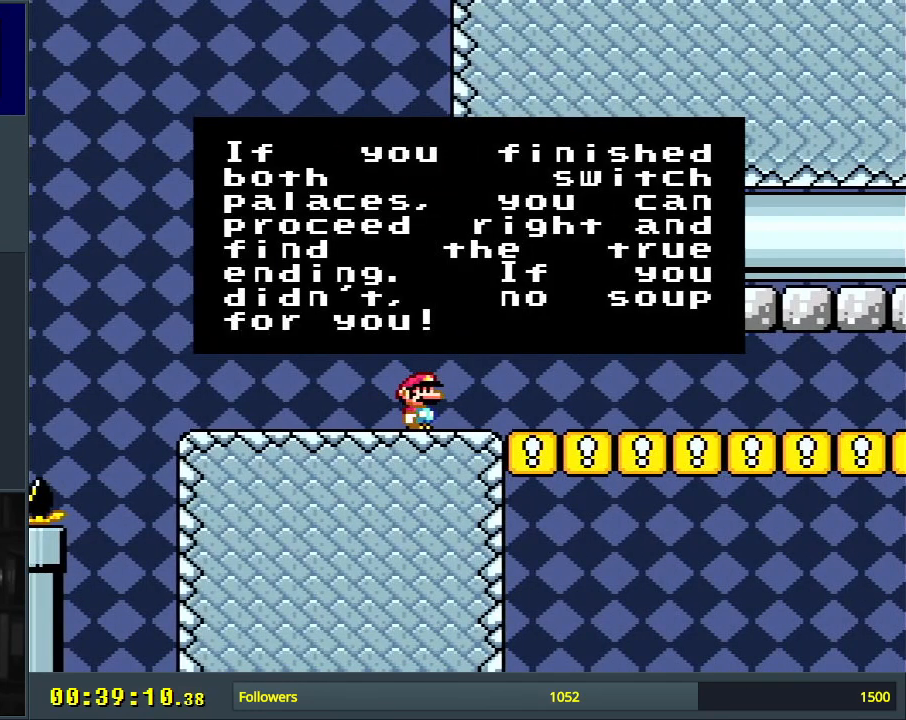
{"buttons": [], "events": []}
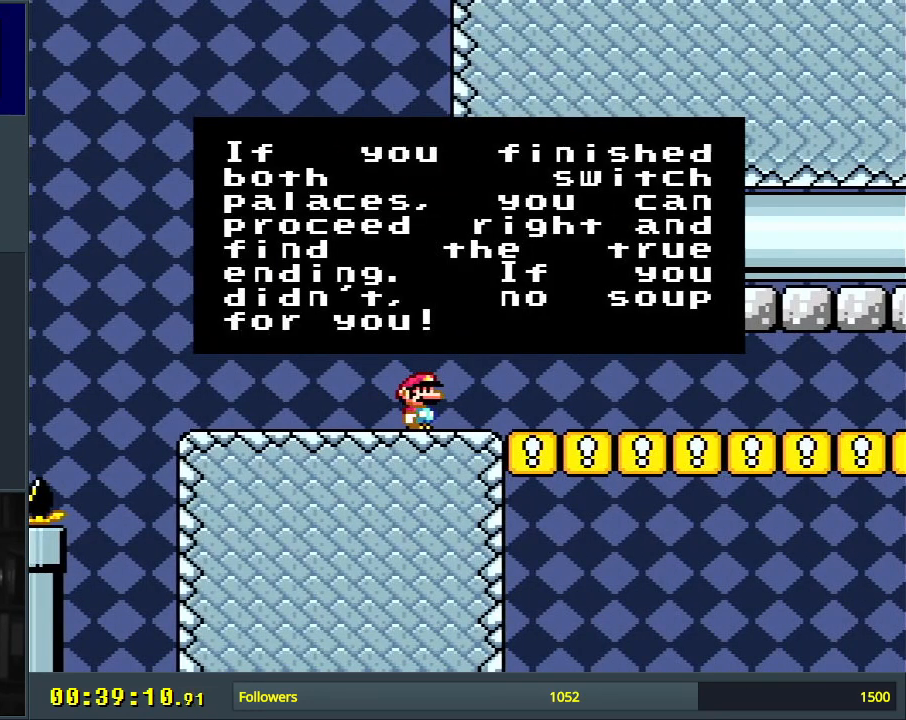
{"buttons": [], "events": []}
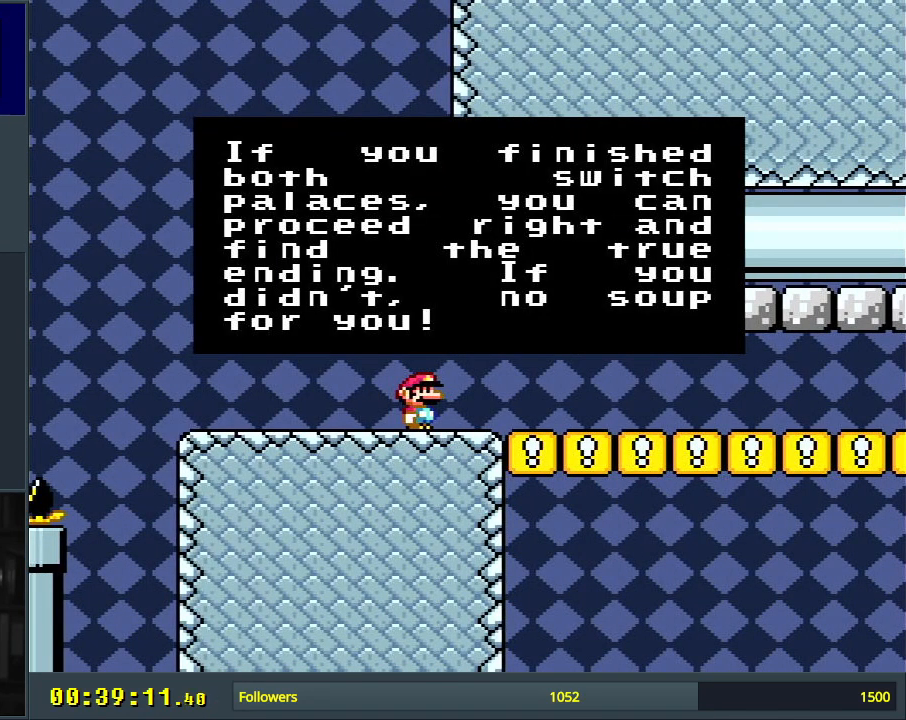
{"buttons": [], "events": []}
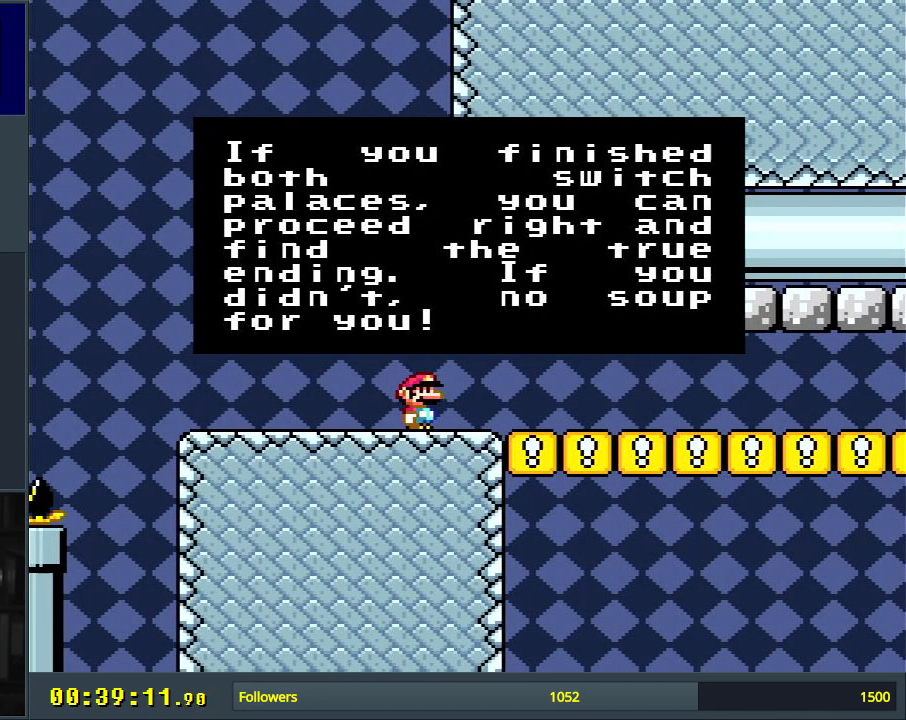
{"buttons": [], "events": []}
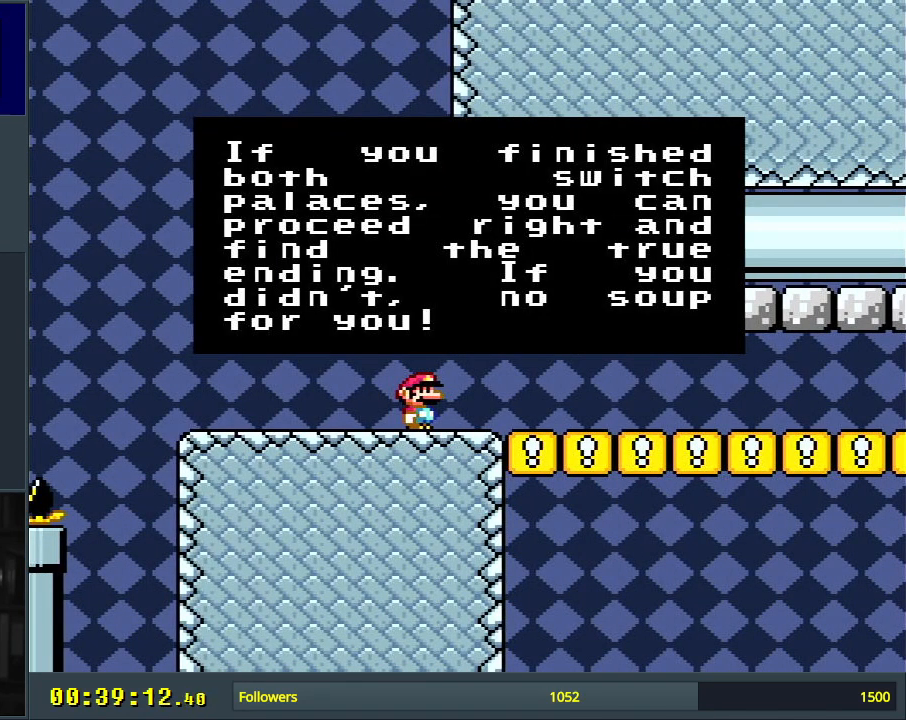
{"buttons": [], "events": []}
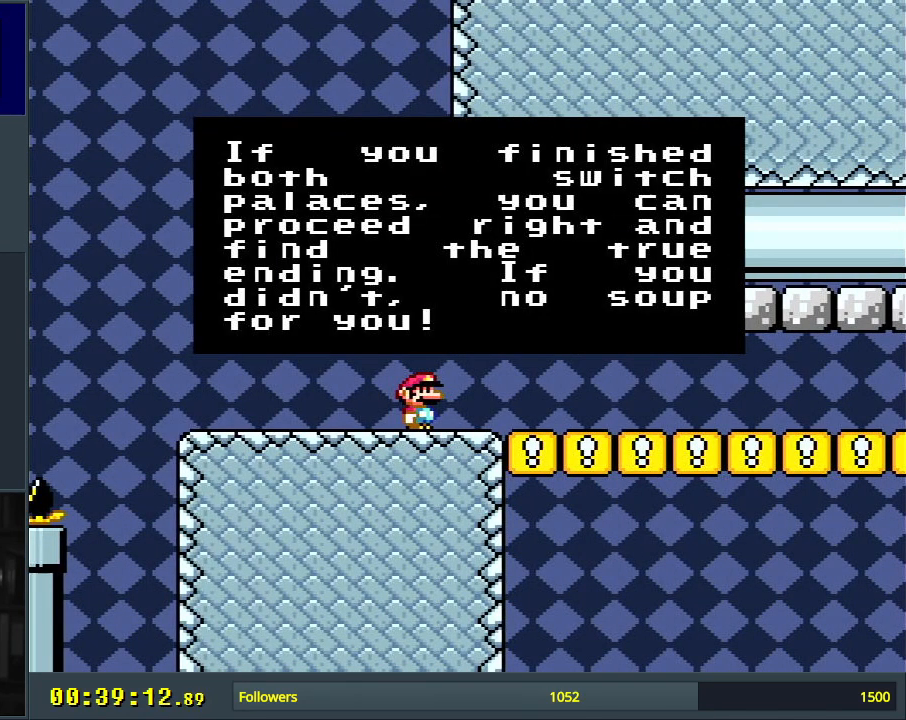
{"buttons": [], "events": []}